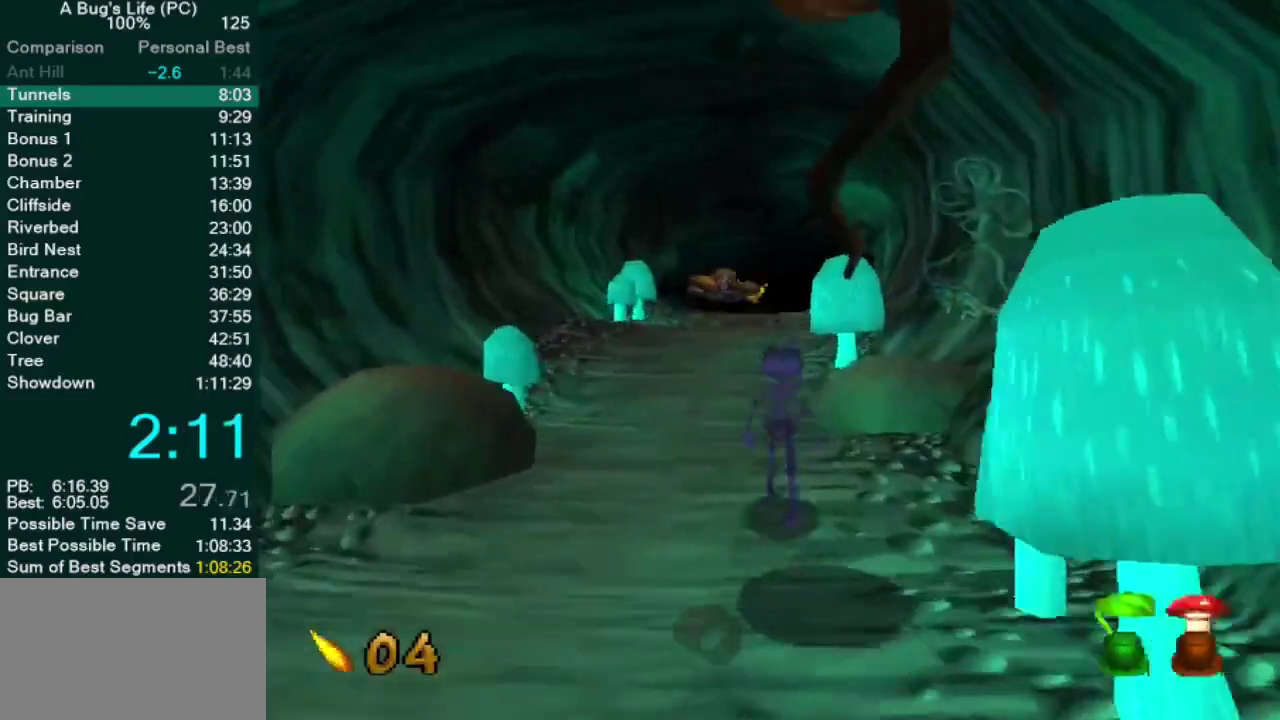
Gameplay with a controller (PlayStation layout); each line is a JSON object with the inputs held at the frame after it. "events" lists button and stick changes between this image and that frame as [ms after this image, input, new state], when the widget could be followed in between. Not read: L3 R3.
{"buttons": ["CROSS"], "left_stick": "center", "right_stick": "center"}
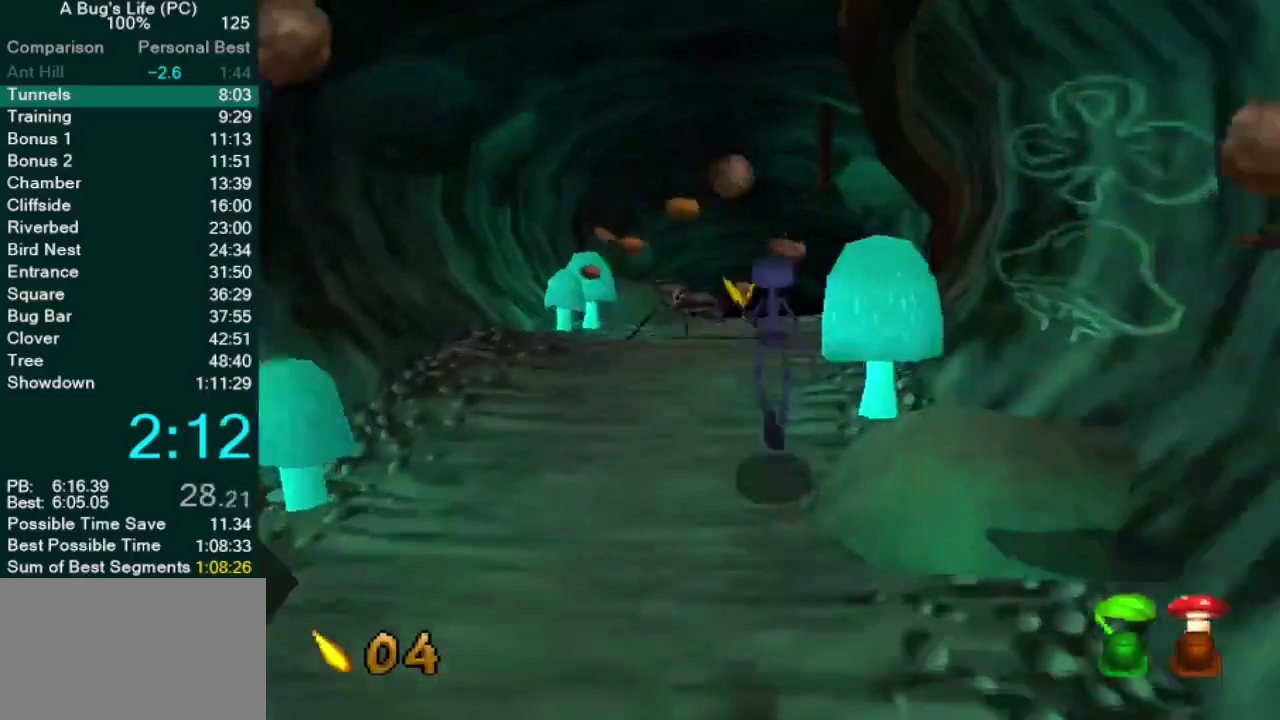
{"buttons": [], "left_stick": "center", "right_stick": "center"}
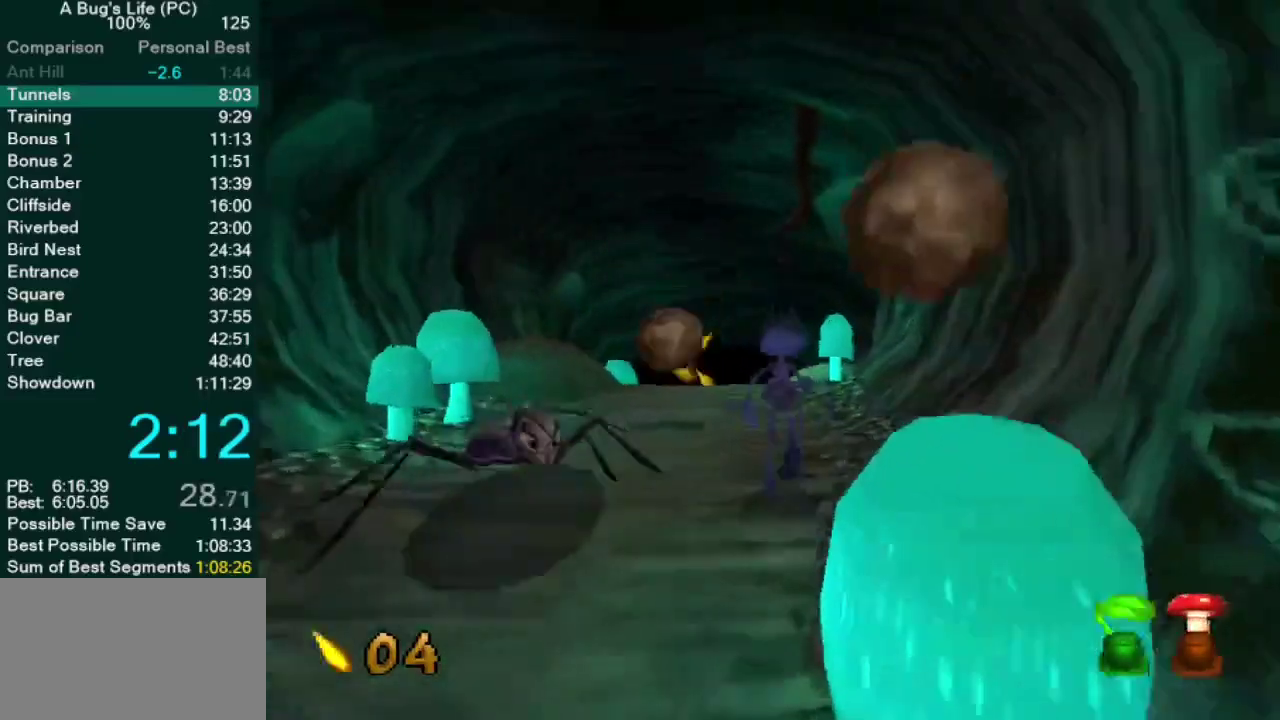
{"buttons": [], "left_stick": "up", "right_stick": "center"}
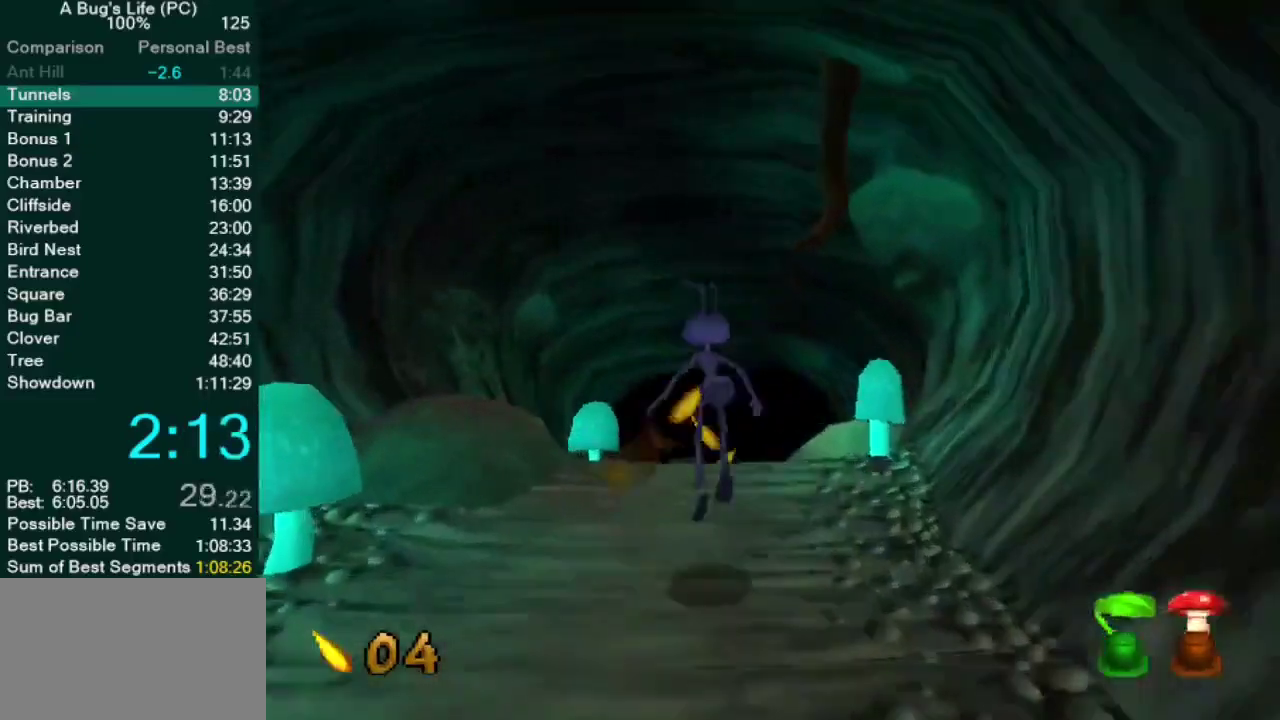
{"buttons": [], "left_stick": "center", "right_stick": "center"}
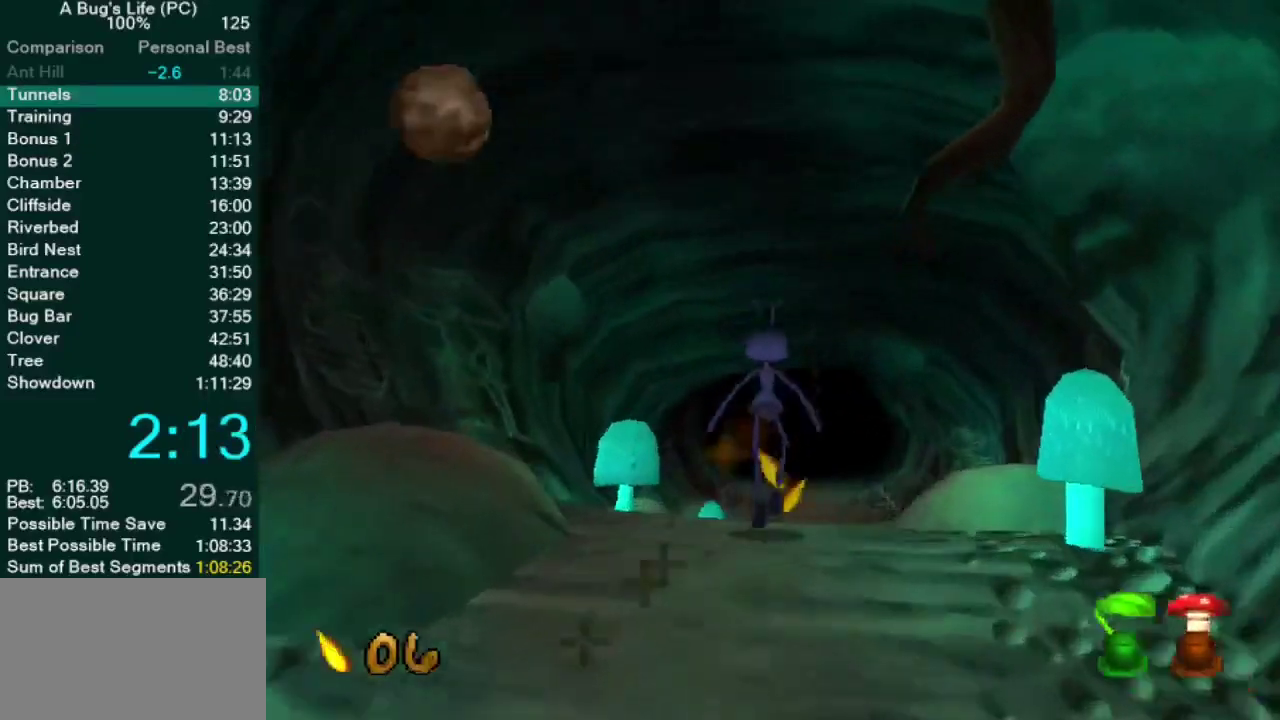
{"buttons": [], "left_stick": "center", "right_stick": "center"}
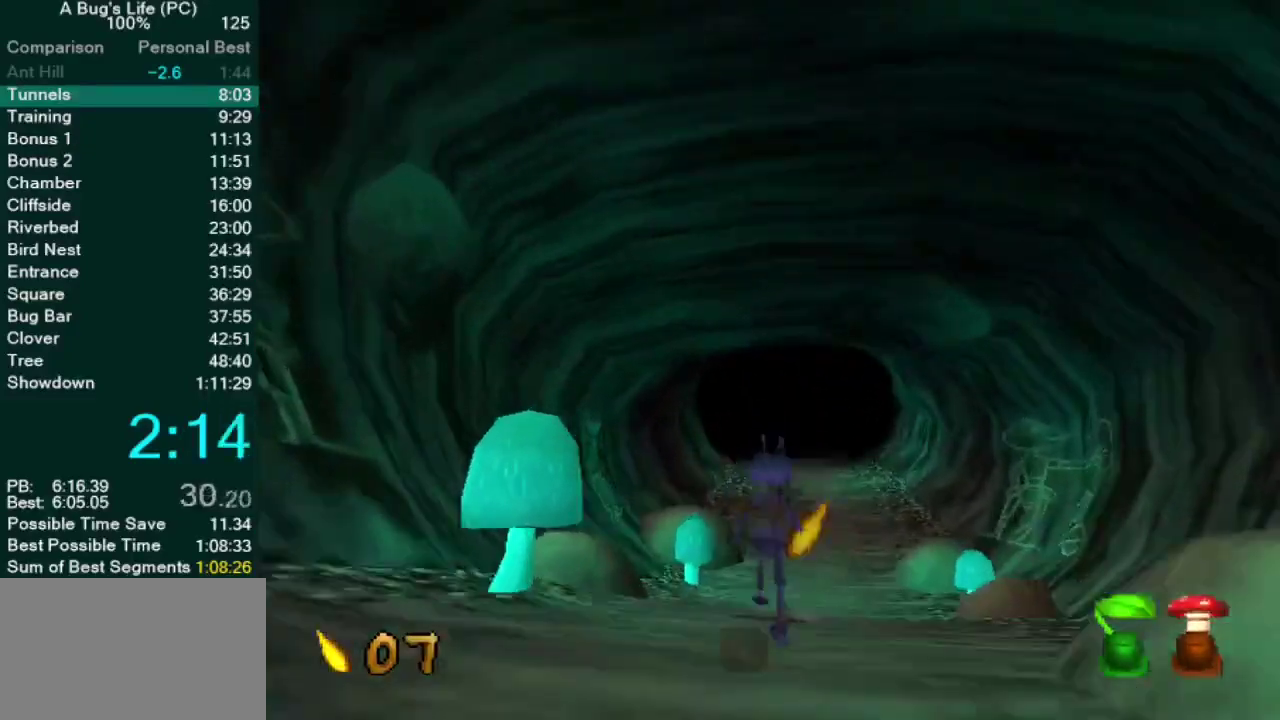
{"buttons": ["CROSS"], "left_stick": "center", "right_stick": "center"}
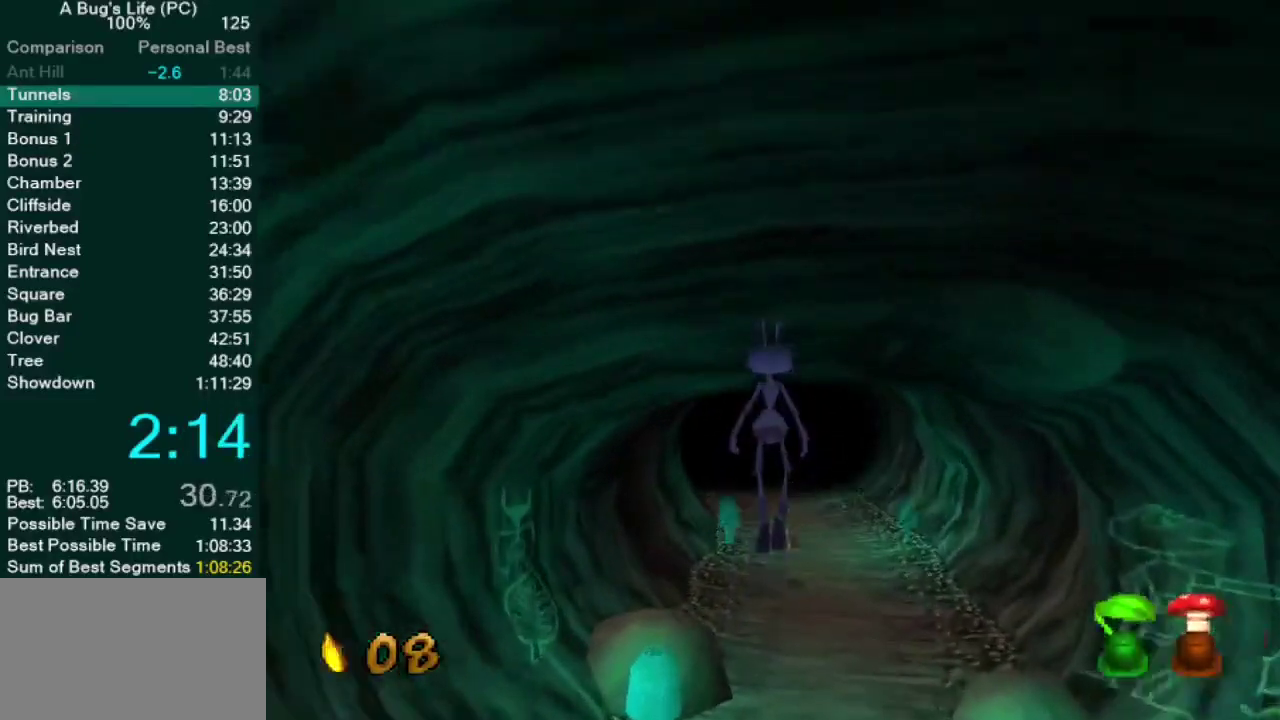
{"buttons": [], "left_stick": "center", "right_stick": "center"}
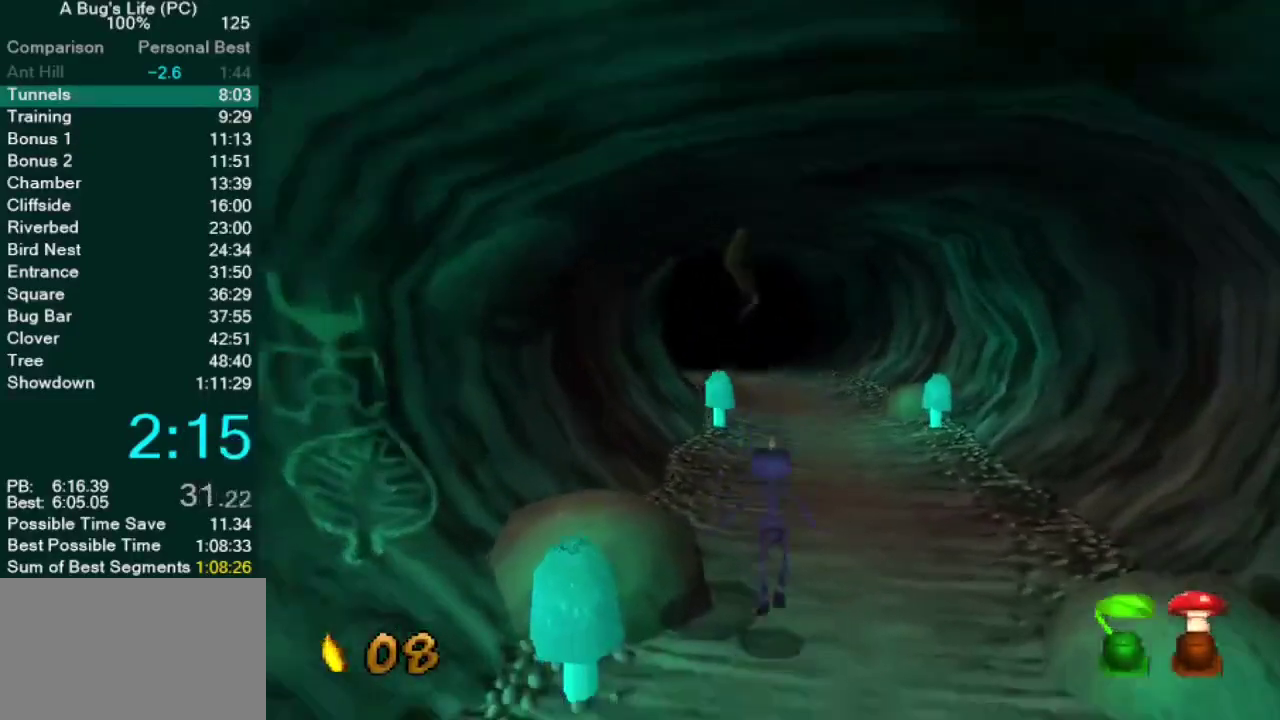
{"buttons": [], "left_stick": "center", "right_stick": "center"}
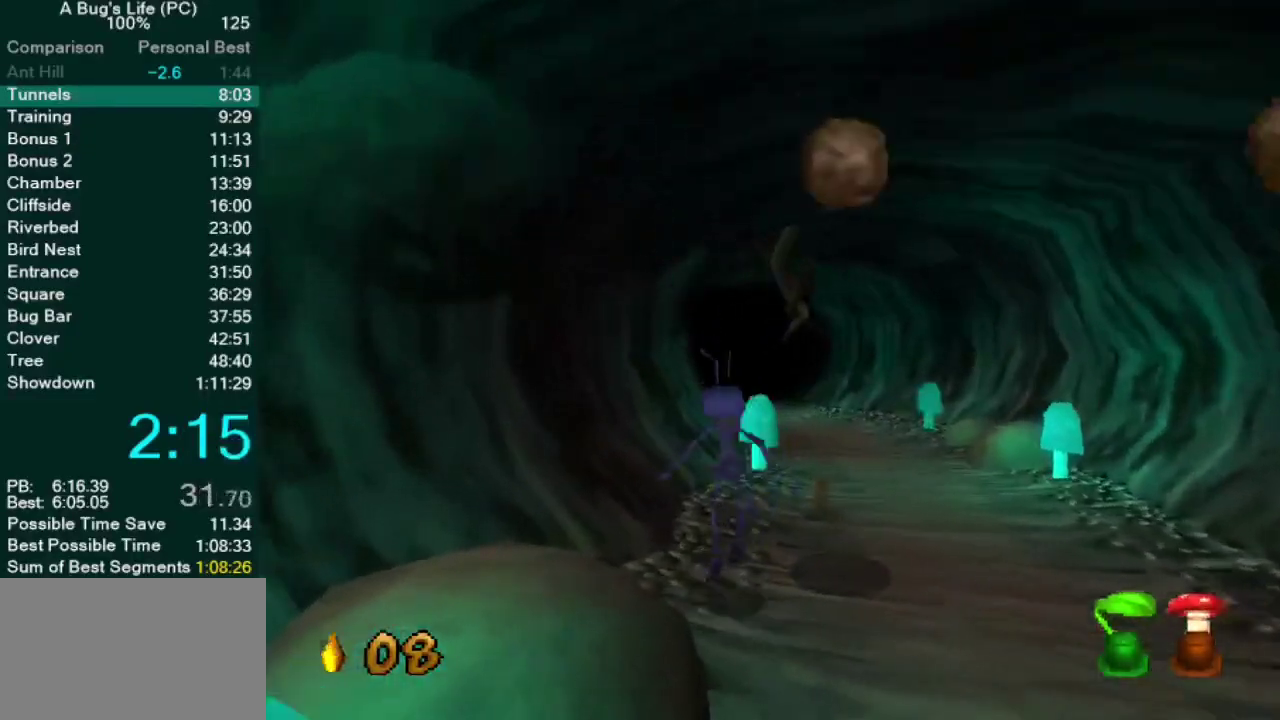
{"buttons": ["CROSS"], "left_stick": "center", "right_stick": "center"}
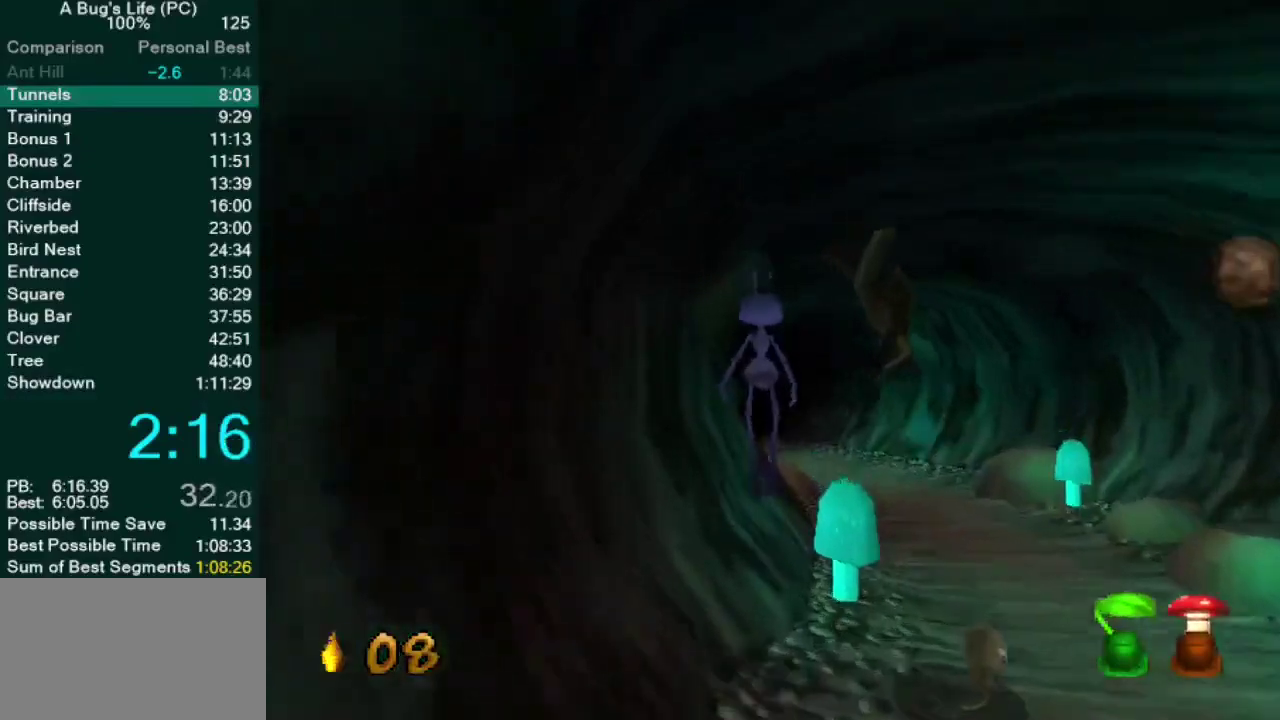
{"buttons": ["CROSS"], "left_stick": "center", "right_stick": "center"}
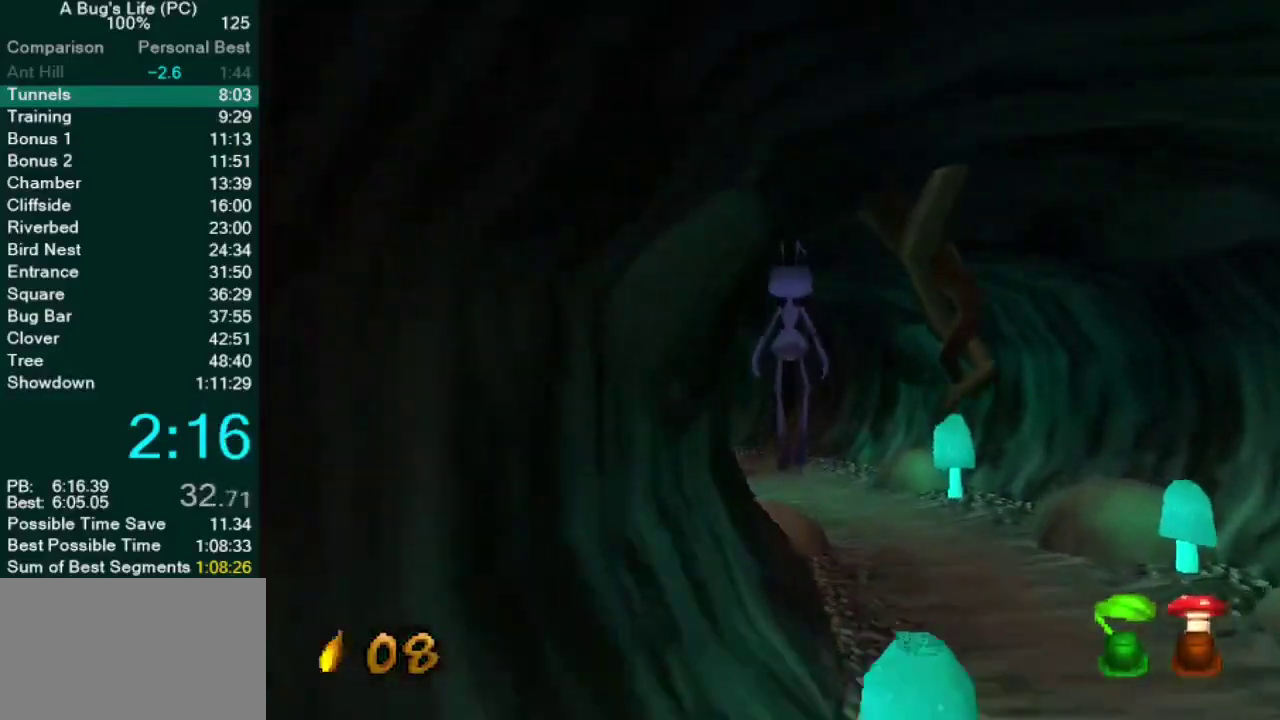
{"buttons": ["CROSS"], "left_stick": "center", "right_stick": "center"}
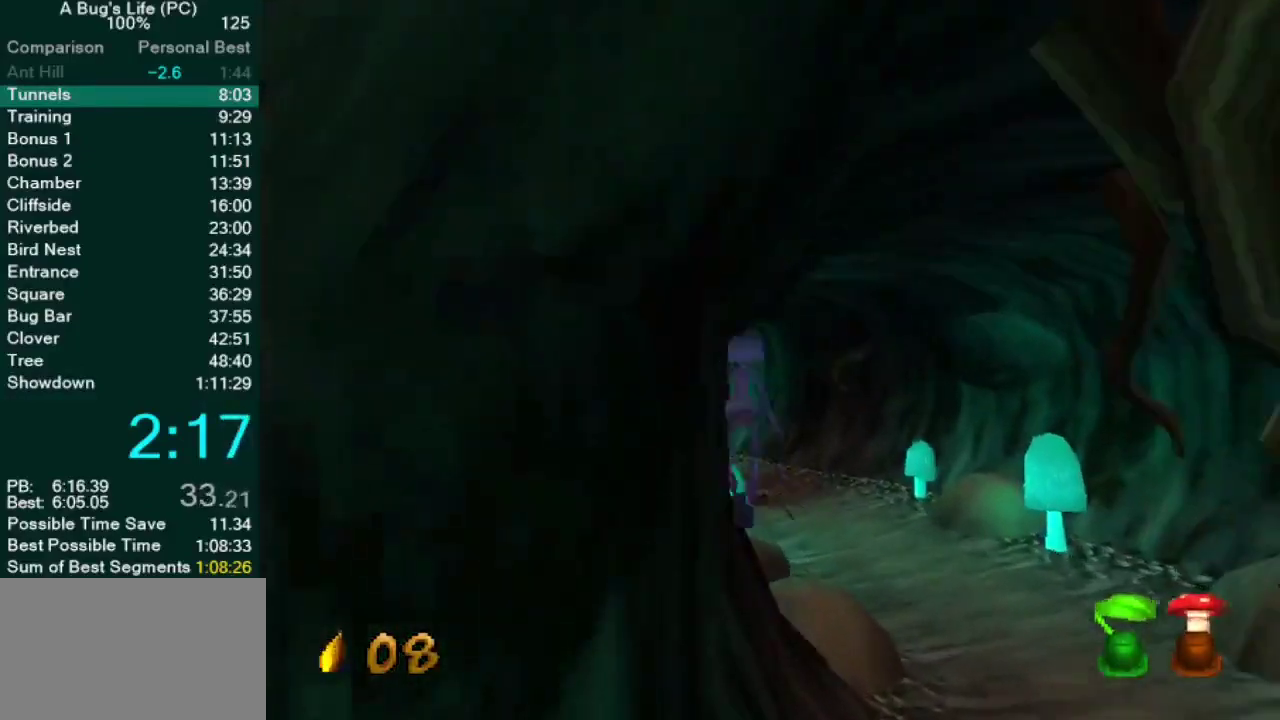
{"buttons": [], "left_stick": "up", "right_stick": "center"}
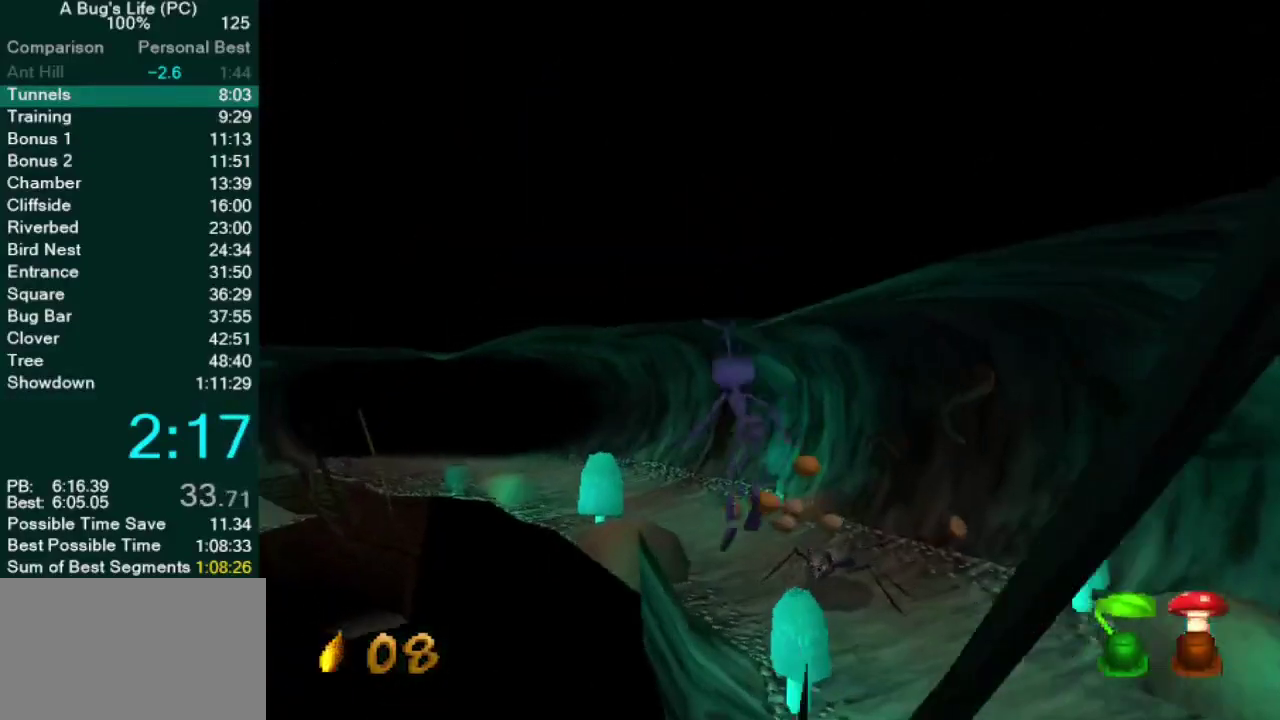
{"buttons": ["CROSS"], "left_stick": "up-left", "right_stick": "center", "events": [[200, "CROSS", "down"], [433, "left_stick", "up-left"]]}
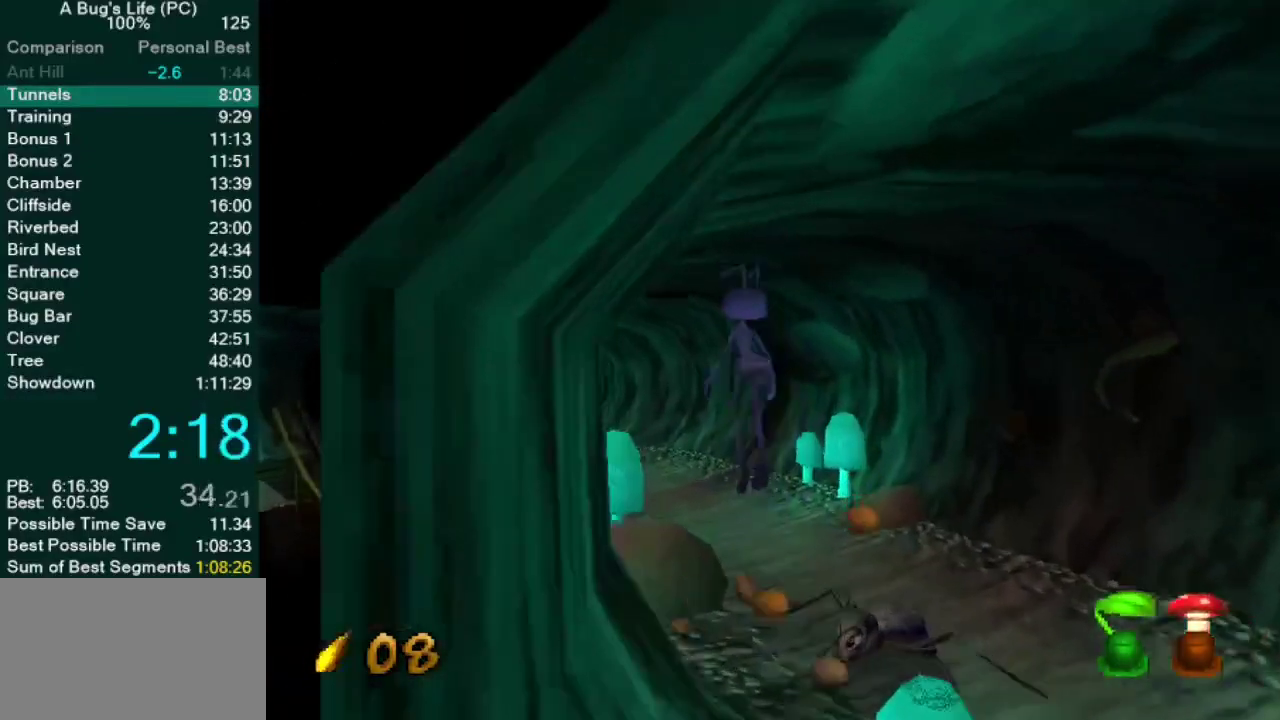
{"buttons": [], "left_stick": "up-left", "right_stick": "center", "events": [[217, "CROSS", "up"], [300, "left_stick", "up"], [333, "CROSS", "down"], [350, "left_stick", "up-left"], [467, "CROSS", "up"]]}
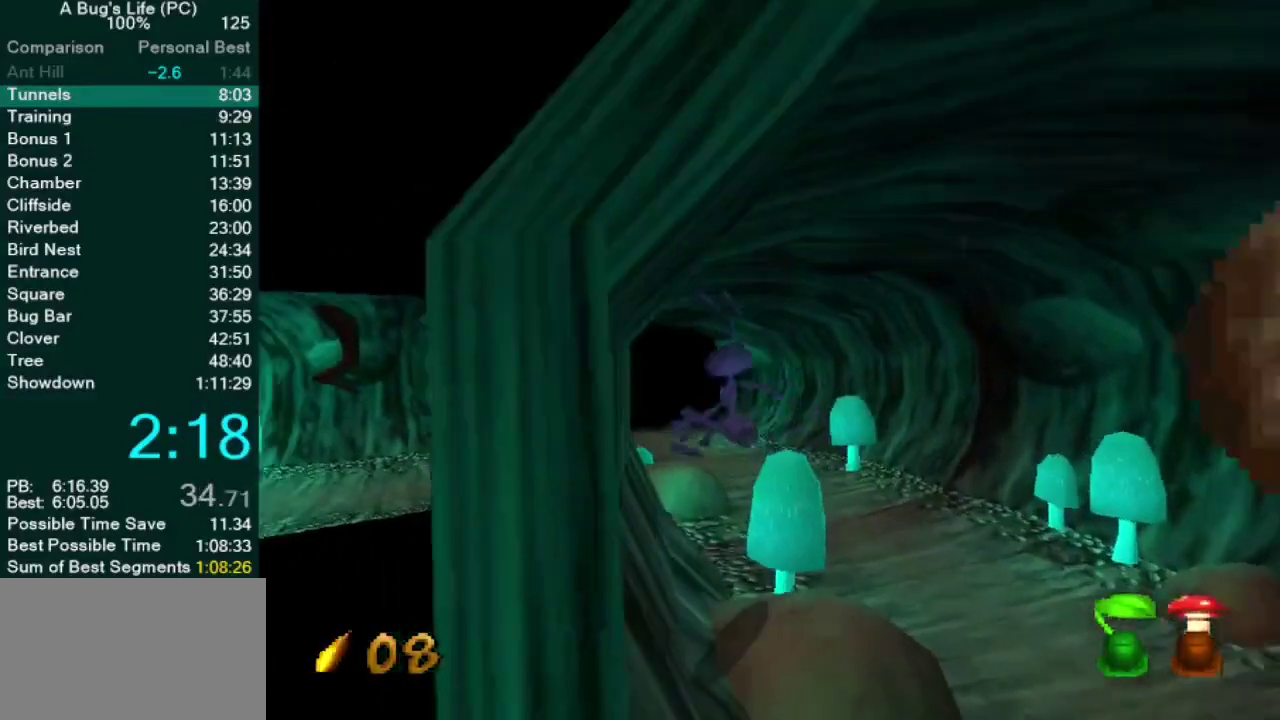
{"buttons": ["CROSS"], "left_stick": "center", "right_stick": "center"}
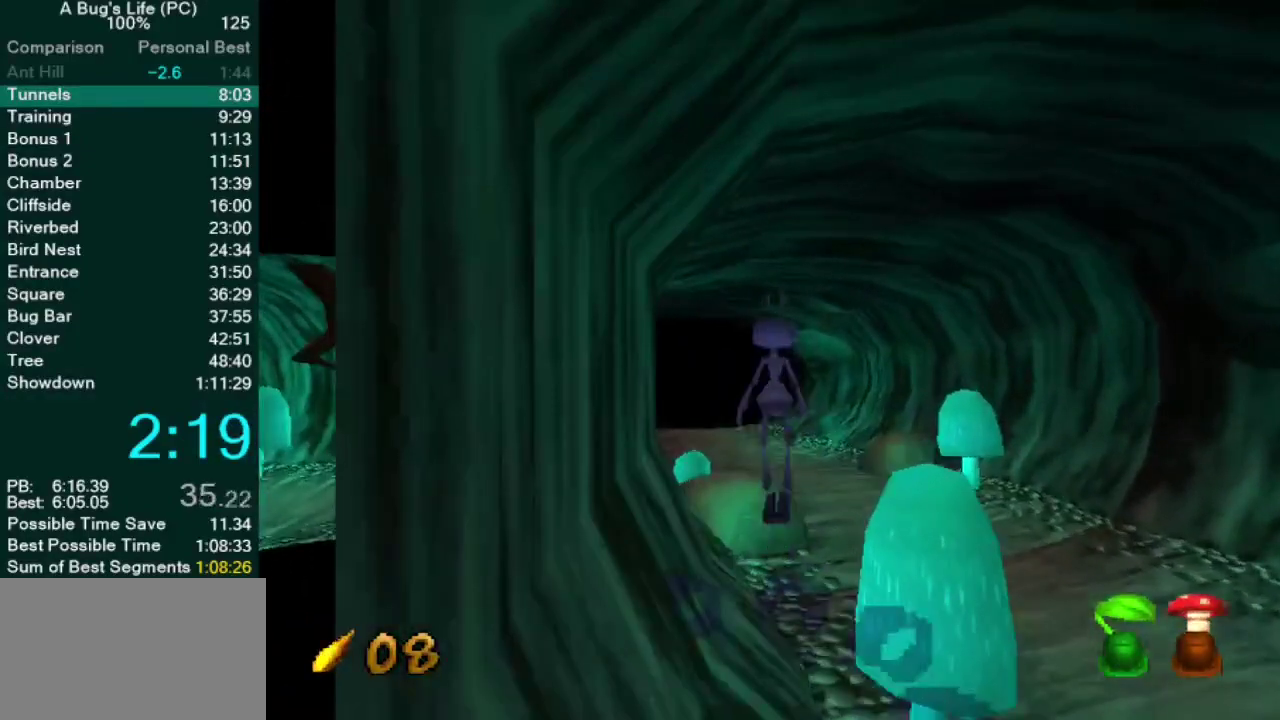
{"buttons": [], "left_stick": "center", "right_stick": "center"}
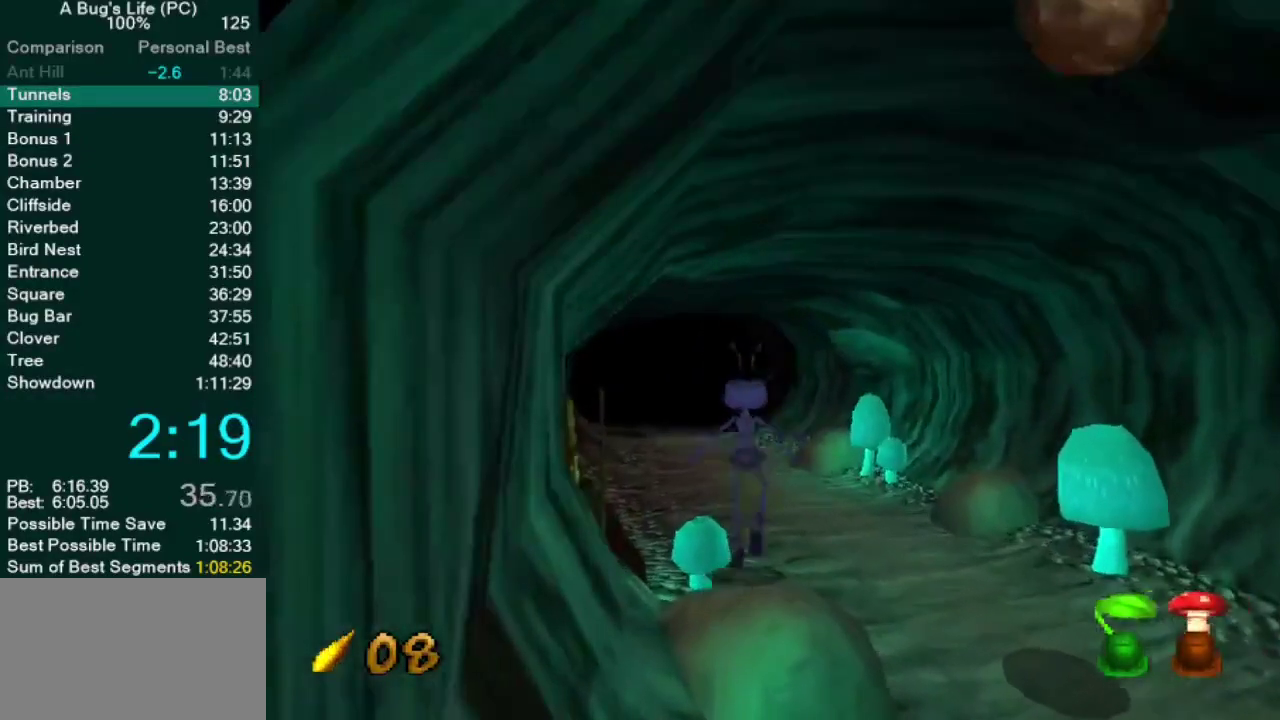
{"buttons": ["CROSS"], "left_stick": "up", "right_stick": "center"}
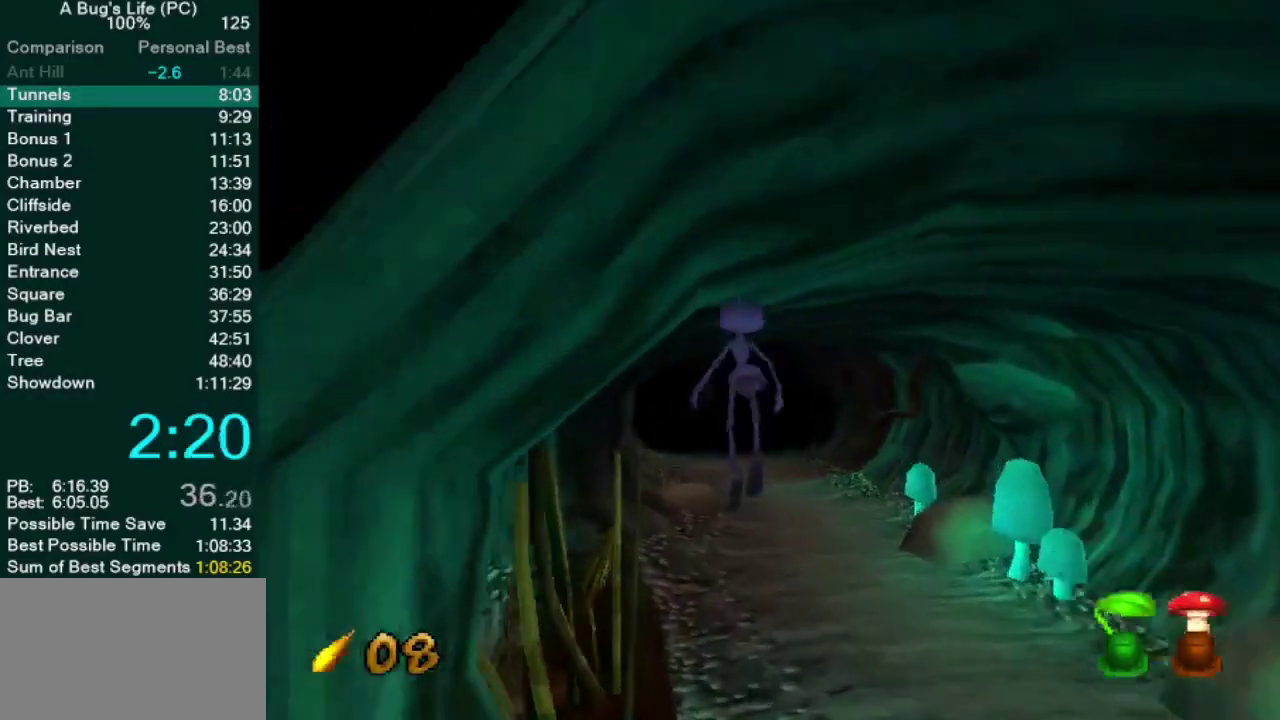
{"buttons": [], "left_stick": "up", "right_stick": "center", "events": [[50, "CROSS", "up"], [250, "CROSS", "down"], [383, "CROSS", "up"]]}
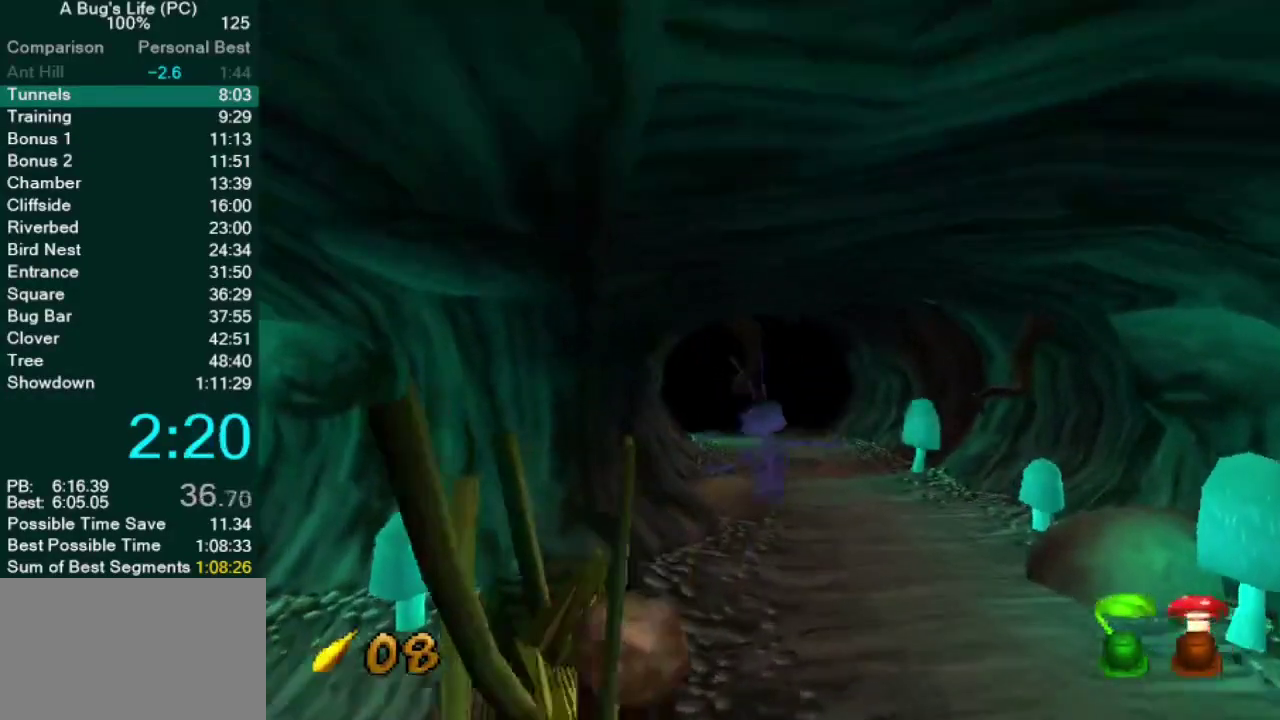
{"buttons": [], "left_stick": "up", "right_stick": "center", "events": []}
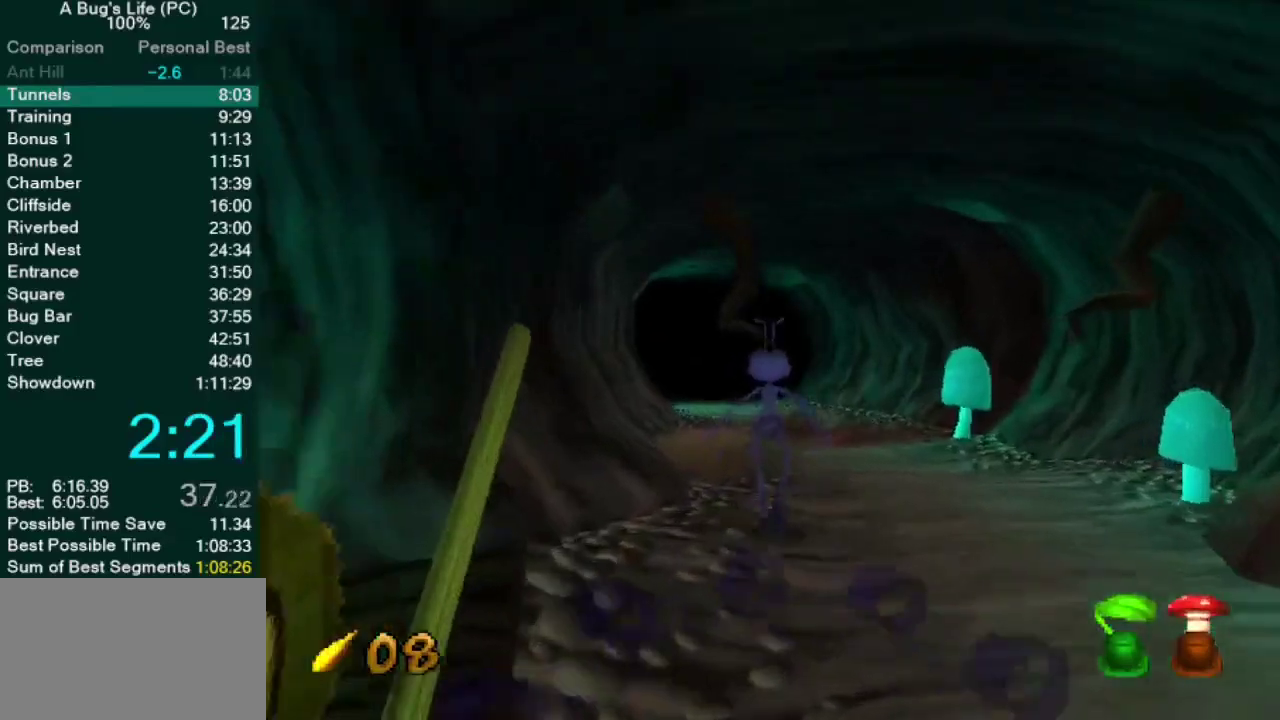
{"buttons": [], "left_stick": "center", "right_stick": "center"}
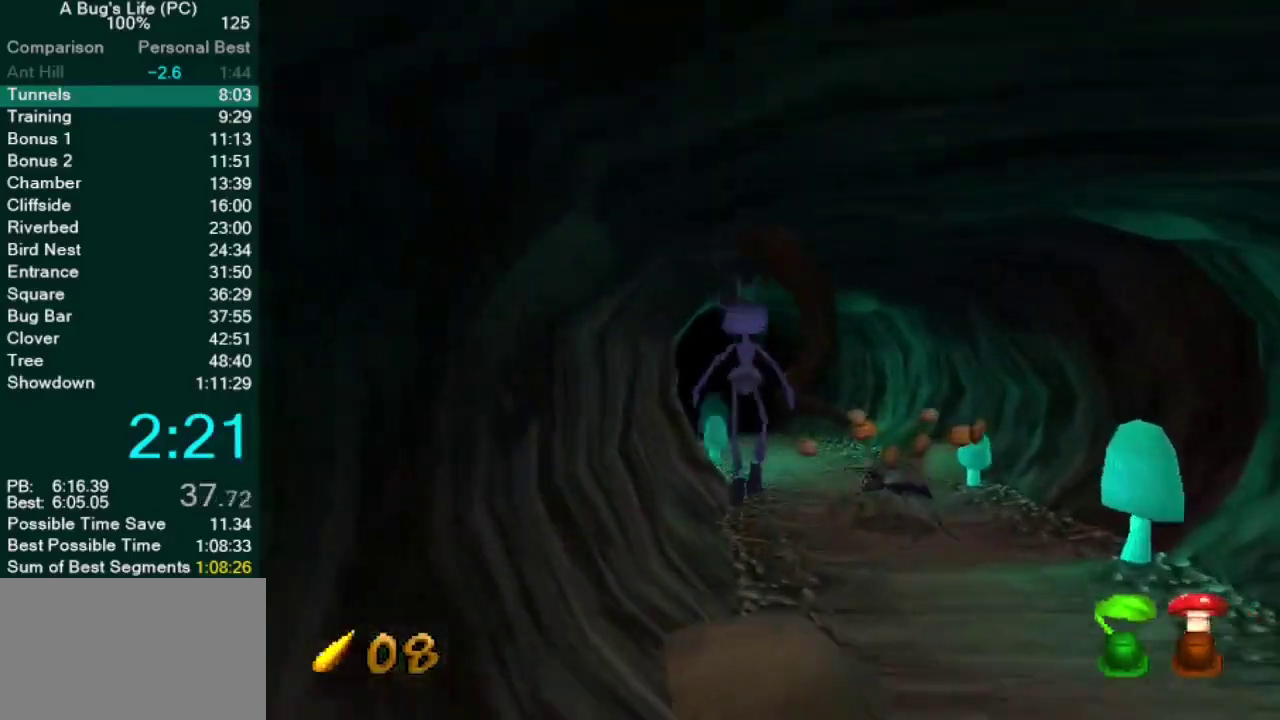
{"buttons": ["CROSS"], "left_stick": "up-left", "right_stick": "center"}
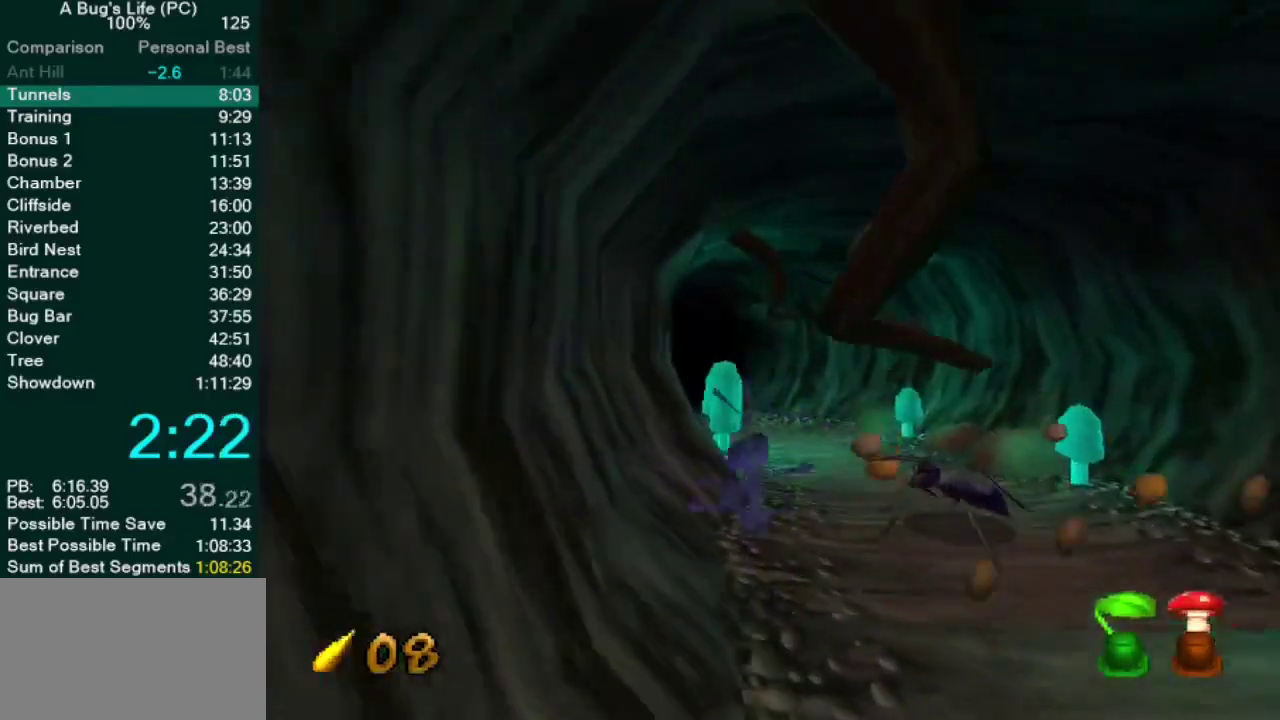
{"buttons": ["CROSS"], "left_stick": "up", "right_stick": "center", "events": [[67, "CROSS", "up"], [117, "left_stick", "up"], [250, "CROSS", "down"]]}
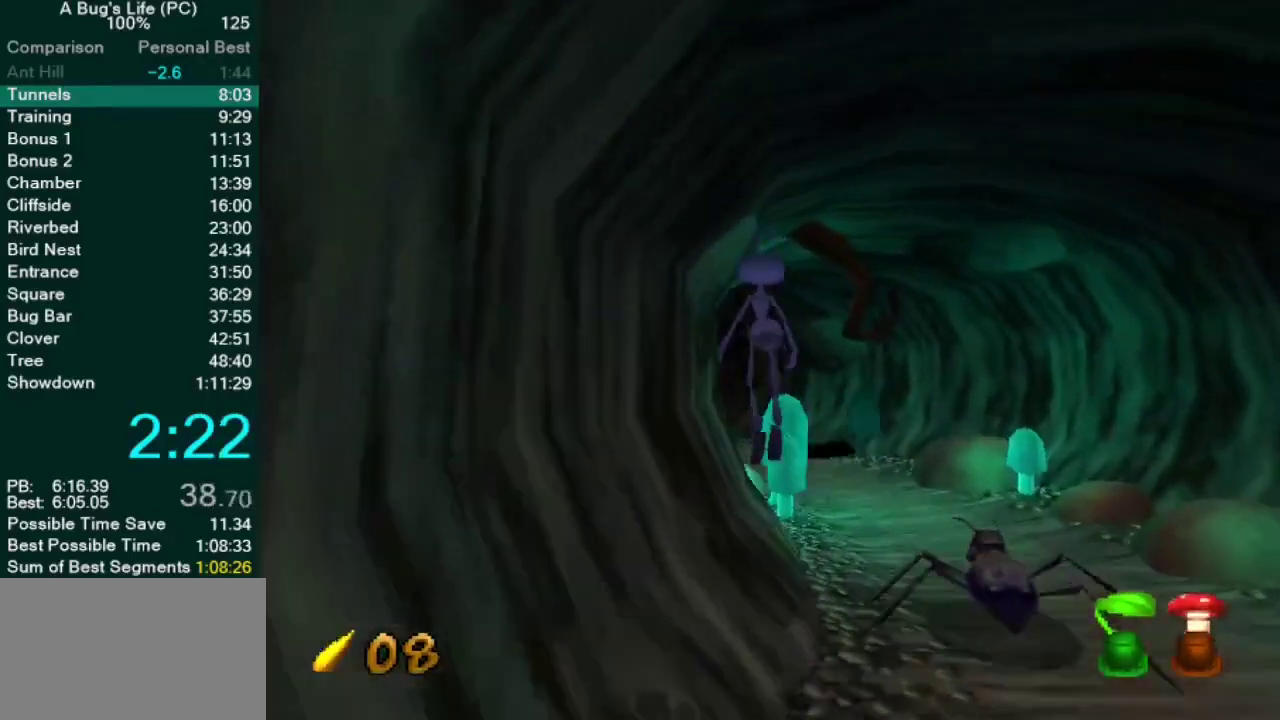
{"buttons": [], "left_stick": "center", "right_stick": "center"}
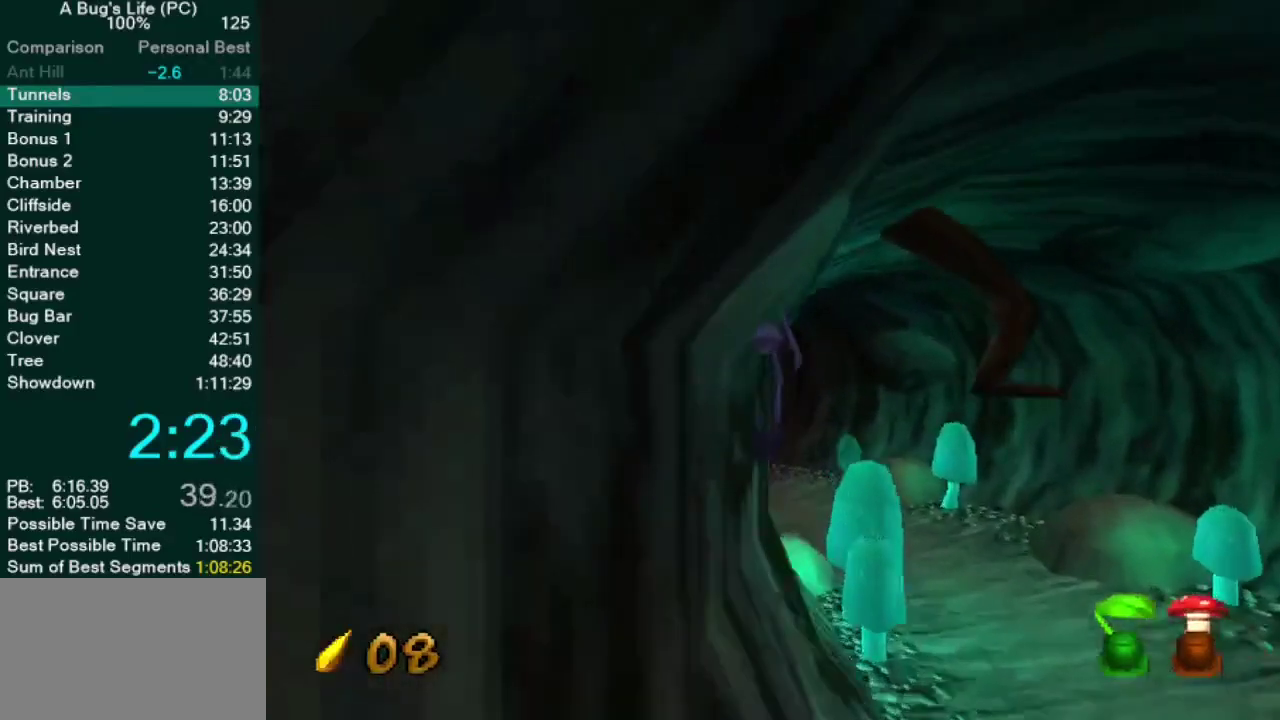
{"buttons": ["CROSS"], "left_stick": "center", "right_stick": "center"}
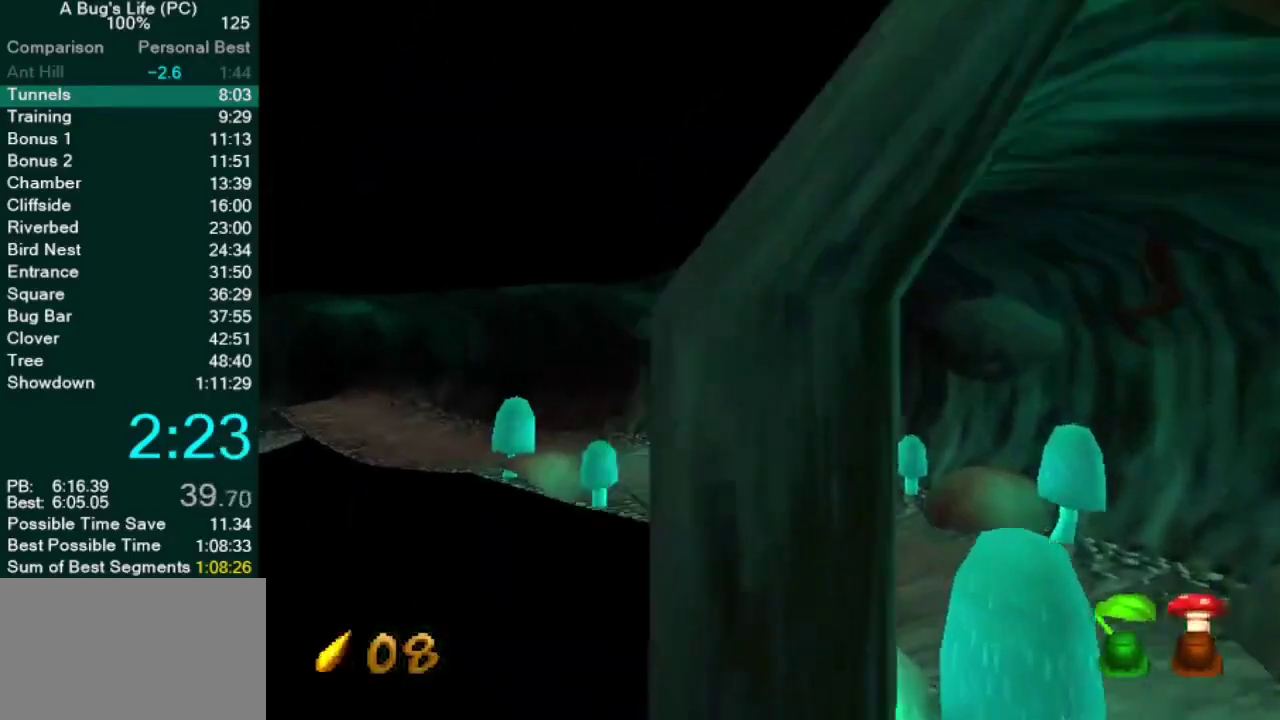
{"buttons": [], "left_stick": "up", "right_stick": "center"}
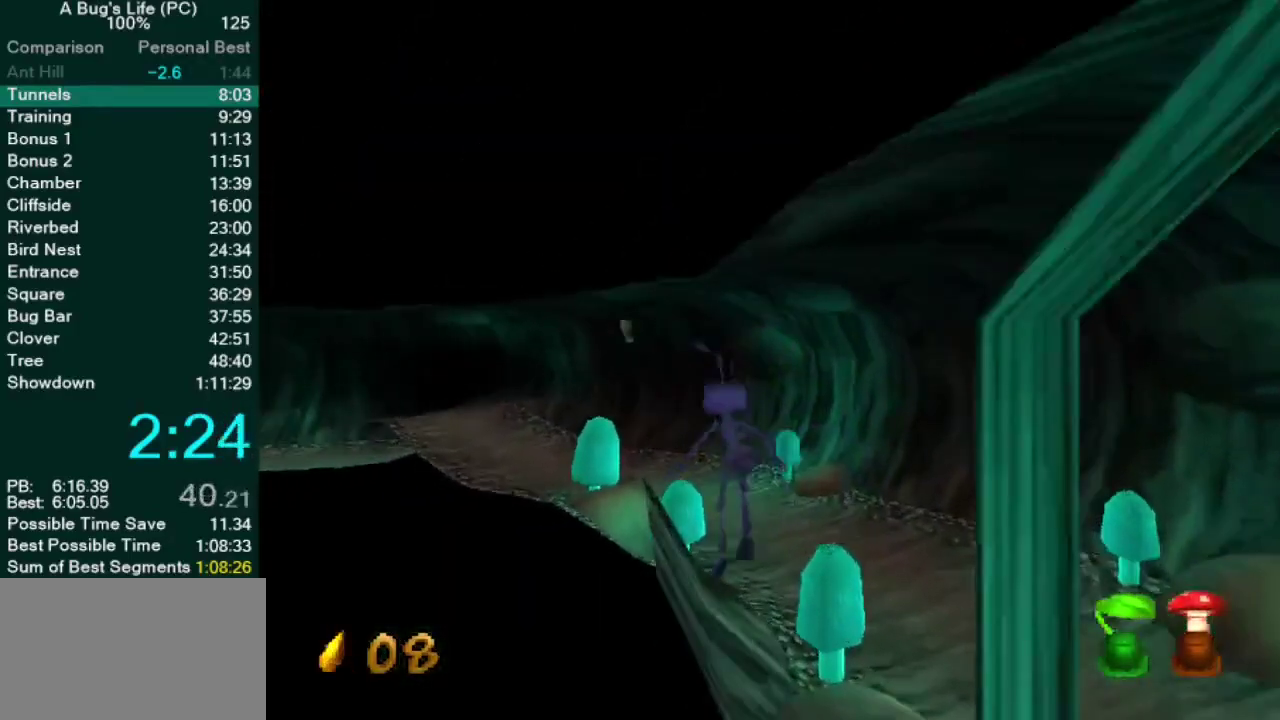
{"buttons": ["CROSS"], "left_stick": "up-left", "right_stick": "center", "events": [[50, "CROSS", "down"], [217, "left_stick", "up-left"]]}
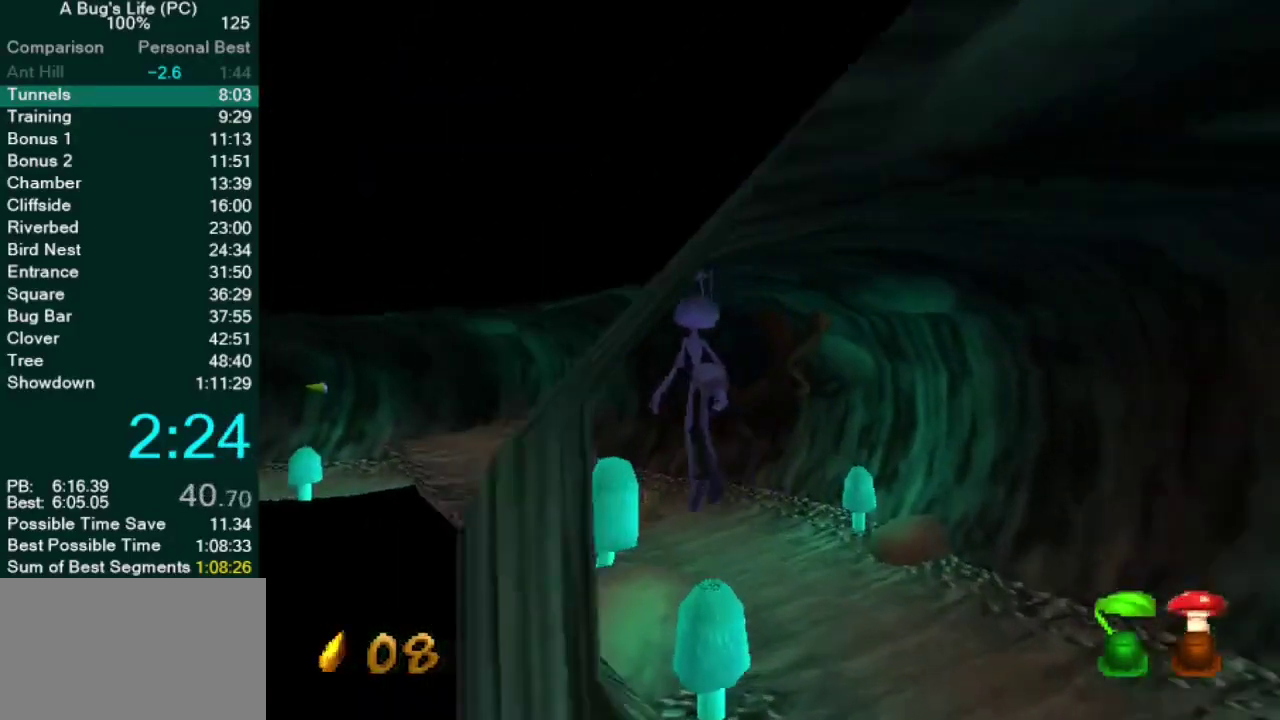
{"buttons": ["CROSS"], "left_stick": "up", "right_stick": "center", "events": [[33, "CROSS", "up"], [200, "left_stick", "up"], [283, "CROSS", "down"], [300, "left_stick", "up-left"], [467, "left_stick", "up"]]}
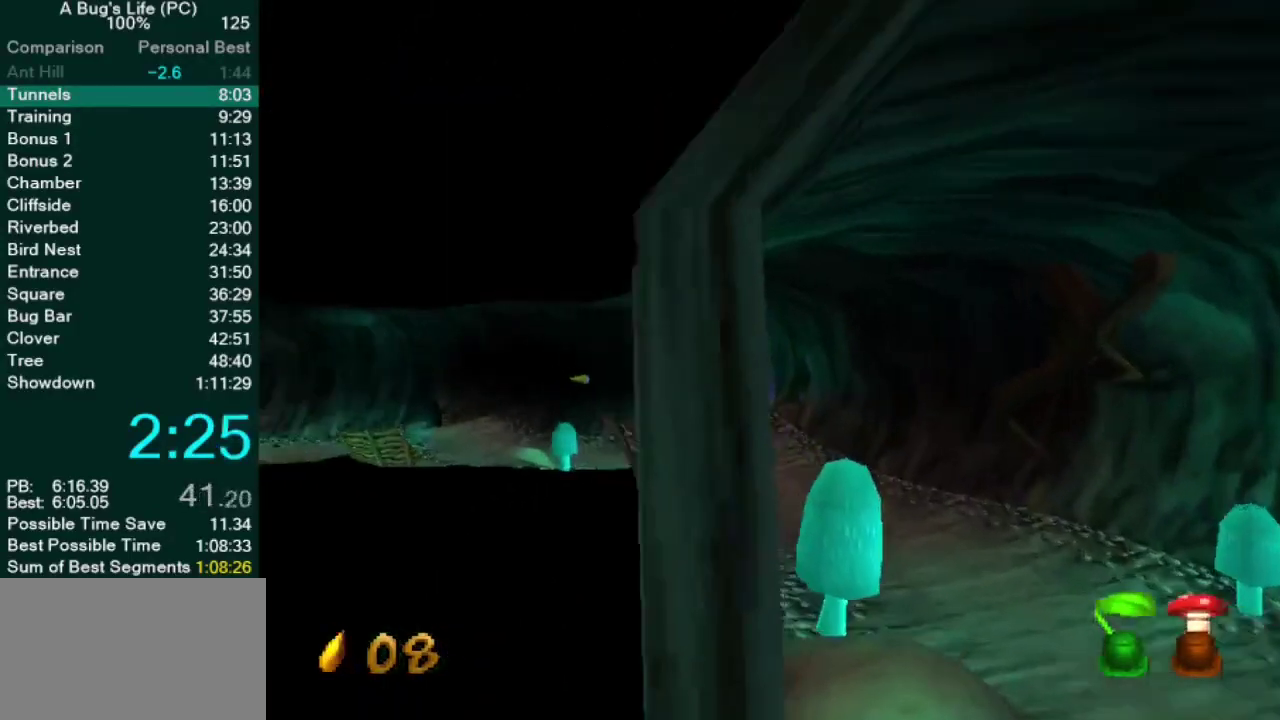
{"buttons": ["CROSS"], "left_stick": "up", "right_stick": "center", "events": [[83, "left_stick", "up-left"], [217, "CROSS", "up"], [267, "left_stick", "up"], [467, "CROSS", "down"]]}